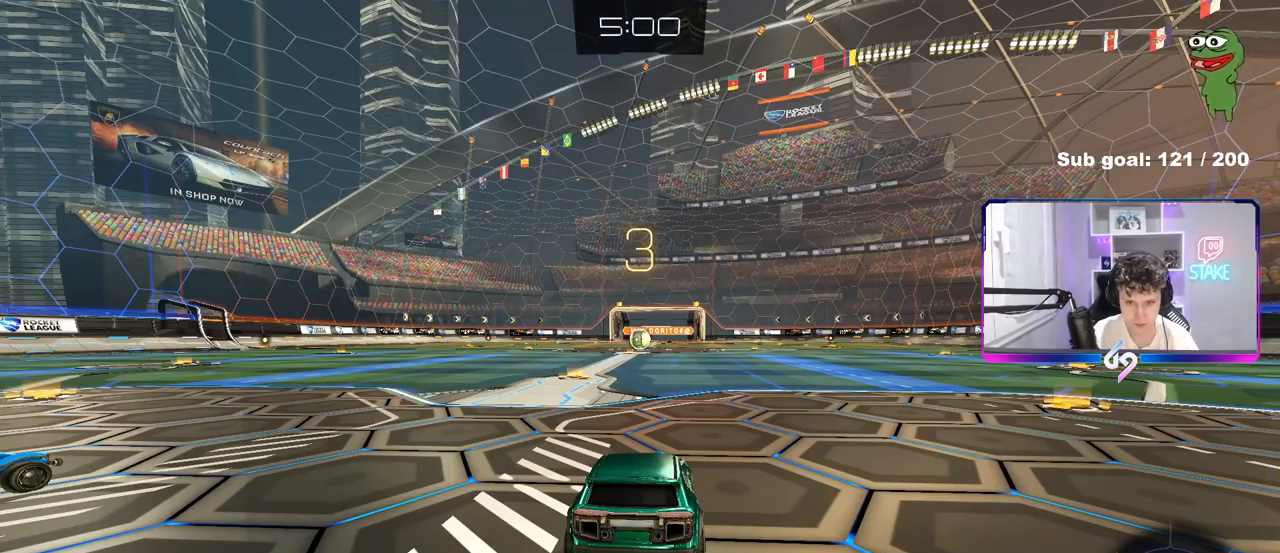
Gameplay with keyboard and mouse; each line is a JSON object with the keys and mouse buttons held at the frame after it. "events" lists presses ("down") and releases ("up") of "1", "2", "3", "4", "5", "a", "alt", "c", "caps_lock", "ctrl", "d", "e", "f", "g", "q", "r", "s", "shift", "space", "t", "tab", "v", "w", "x", "z", "mouse_left", "mouse_wheel" and "mouse_right" between this image and that frame as [ms after this image, input, new state], when the widget could be followed in between. "mouse_left", "mouse_wheel", "mouse_right" = the "left", "wheel", "right" buttons of the "mouse" list. No other keys are recorded. "wheel" means that the mouse wheel is clicked or scrolled. "mouse_move" is the direction in which the mouse moves at that frame (one of eight, or "still"), when it could be read.
{"keys": ["tab"], "mouse": ["wheel"], "mouse_move": "down-left", "events": [[250, "mouse_wheel", "down"], [383, "tab", "down"], [433, "mouse_wheel", "up"], [483, "mouse_wheel", "down"]]}
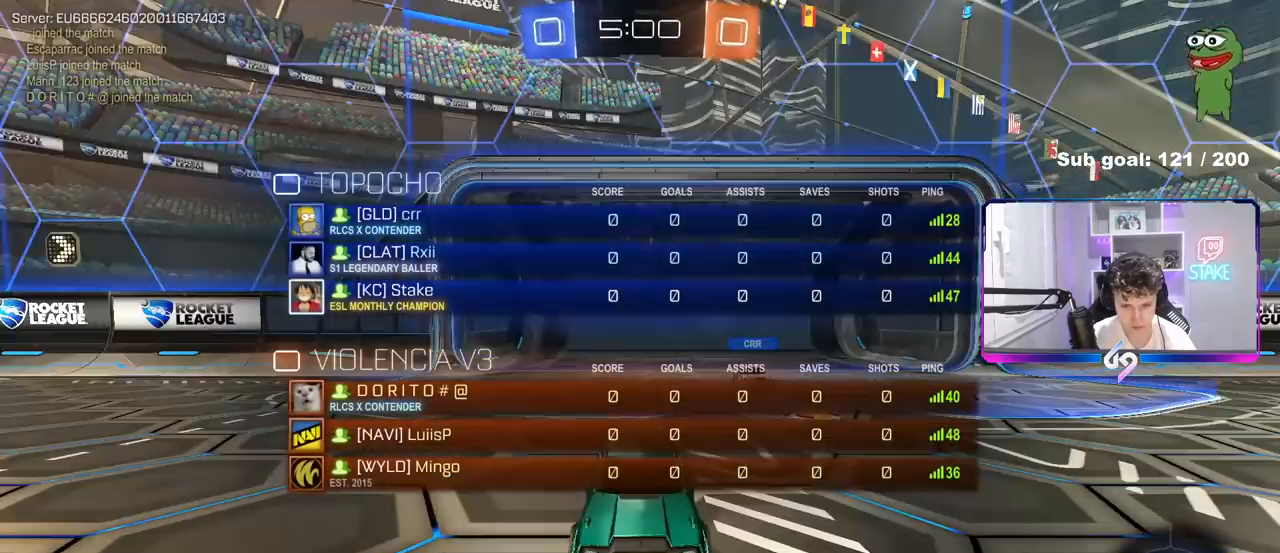
{"keys": ["space", "tab", "w"], "mouse": ["left"], "events": [[117, "mouse_wheel", "up"], [300, "w", "down"], [400, "mouse_left", "down"], [483, "space", "down"]]}
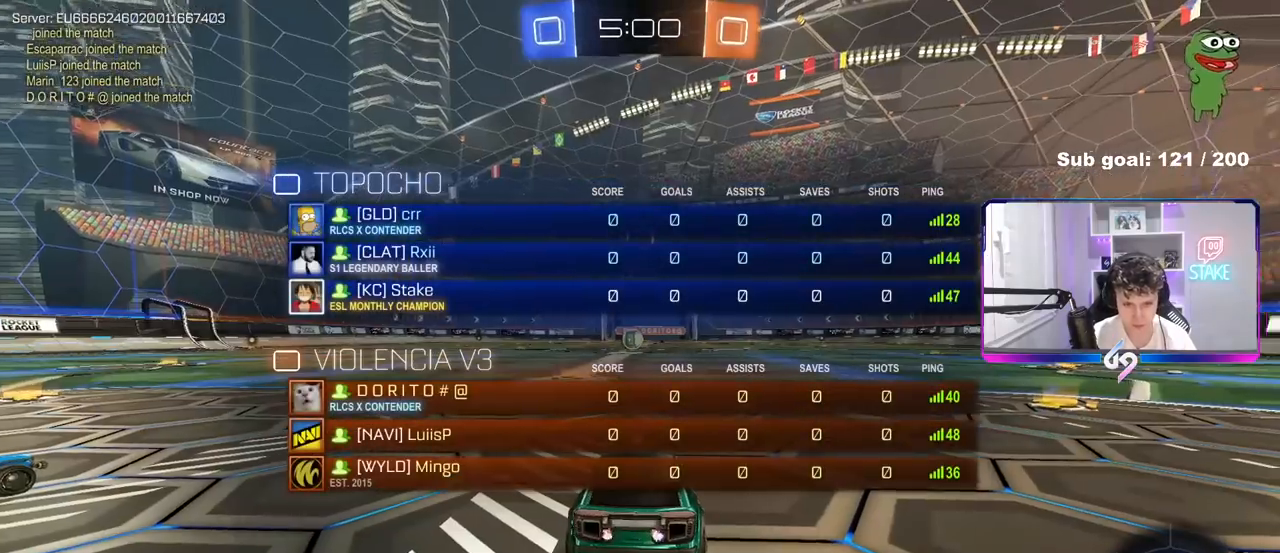
{"keys": ["w"], "mouse": ["left"], "mouse_move": "still", "events": [[133, "space", "up"], [367, "mouse_left", "up"], [367, "tab", "up"], [467, "mouse_left", "down"]]}
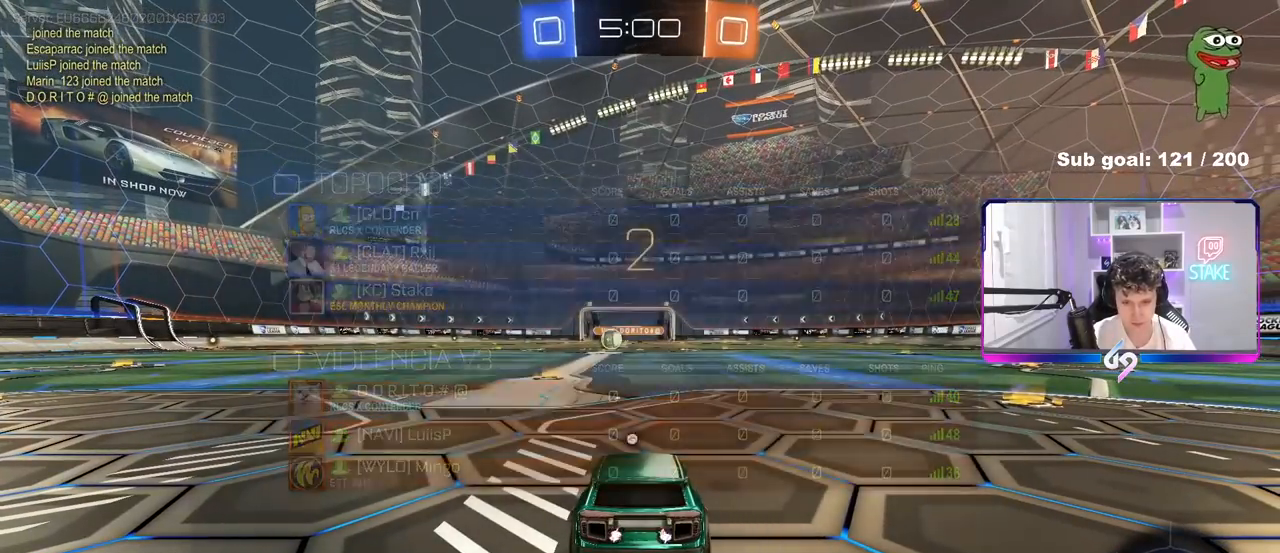
{"keys": ["w"], "mouse": ["left"], "events": []}
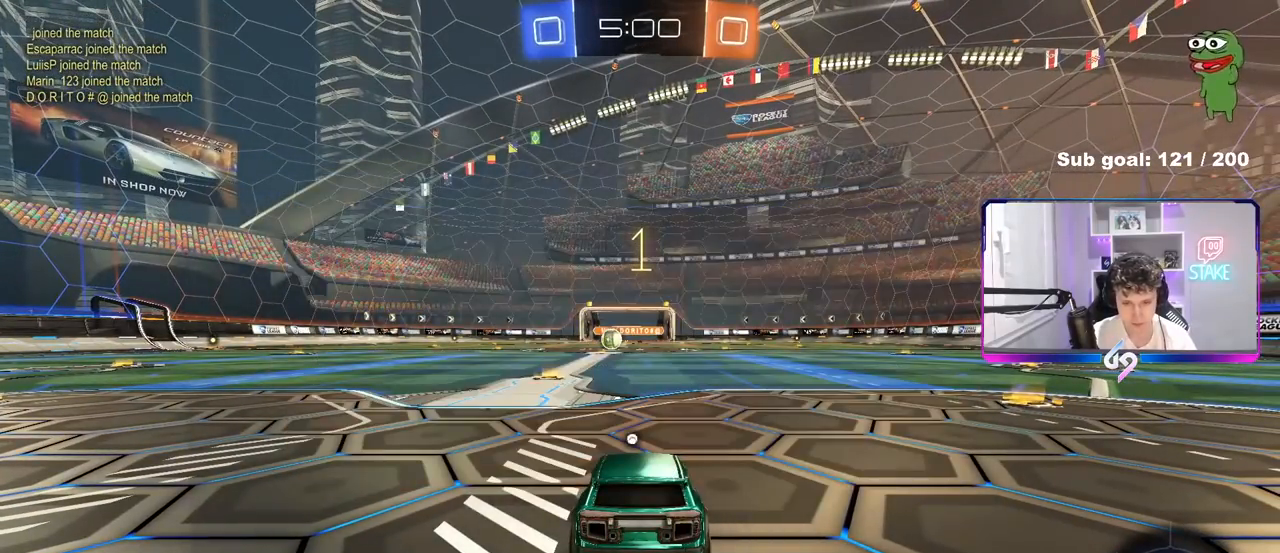
{"keys": ["d", "w"], "mouse": ["left"], "mouse_move": "still", "events": [[500, "d", "down"]]}
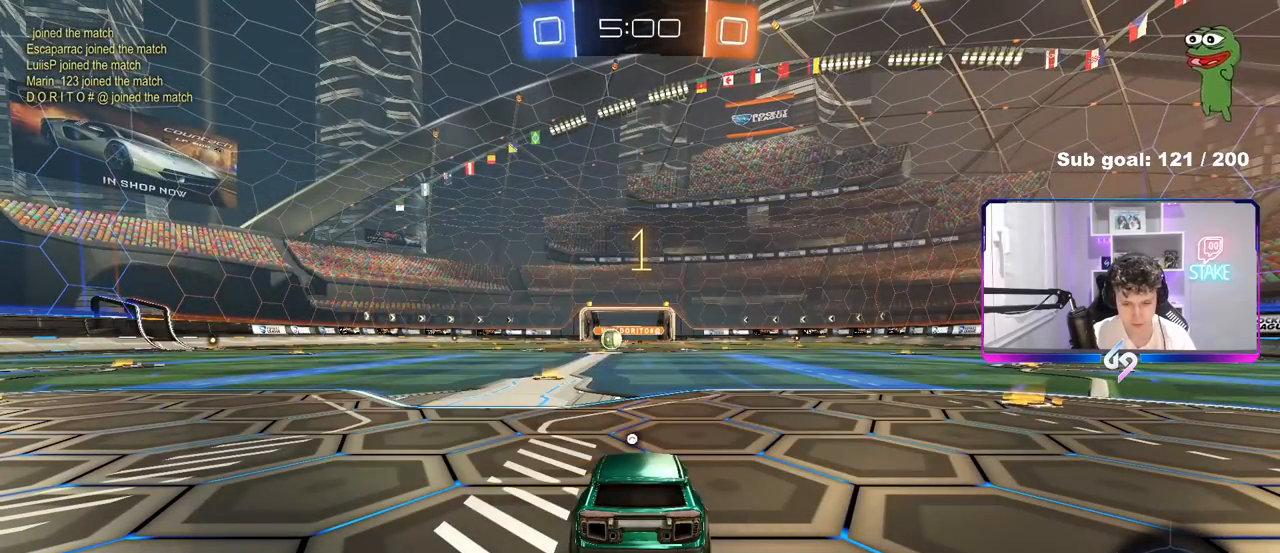
{"keys": ["d", "w"], "mouse": ["left"], "mouse_move": "still", "events": []}
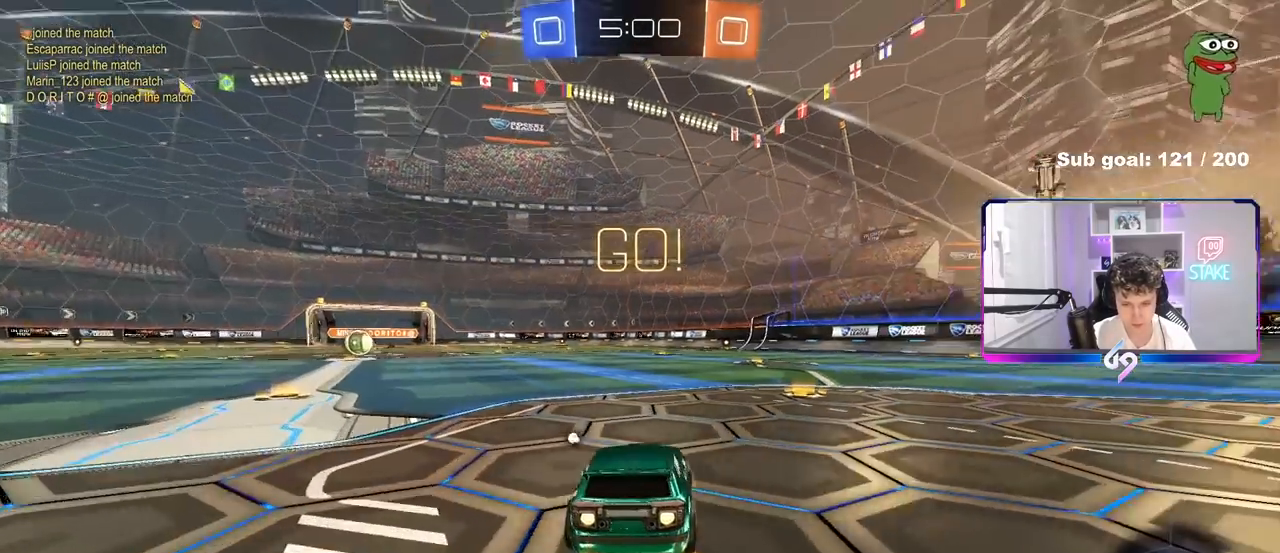
{"keys": ["d", "shift", "w"], "mouse": ["left", "right"], "mouse_move": "still", "events": [[333, "mouse_right", "down"], [383, "shift", "down"], [433, "mouse_right", "up"], [483, "mouse_right", "down"]]}
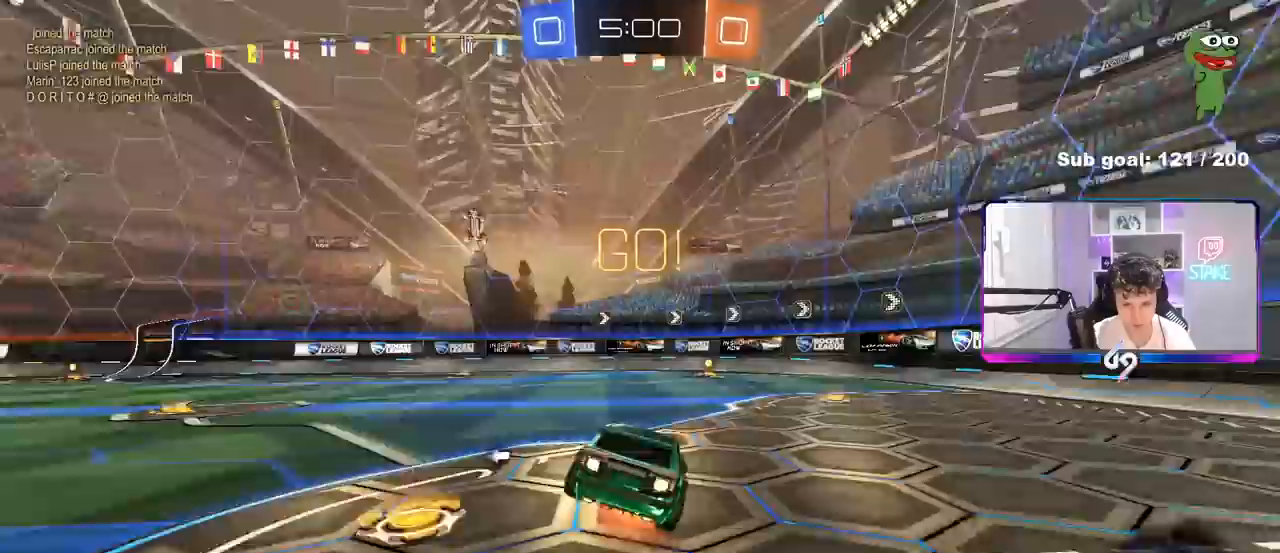
{"keys": ["d", "s", "shift"], "mouse": [], "mouse_move": "still", "events": [[17, "s", "down"], [17, "w", "up"], [117, "mouse_right", "up"], [400, "s", "up"], [450, "s", "down"], [483, "mouse_left", "up"]]}
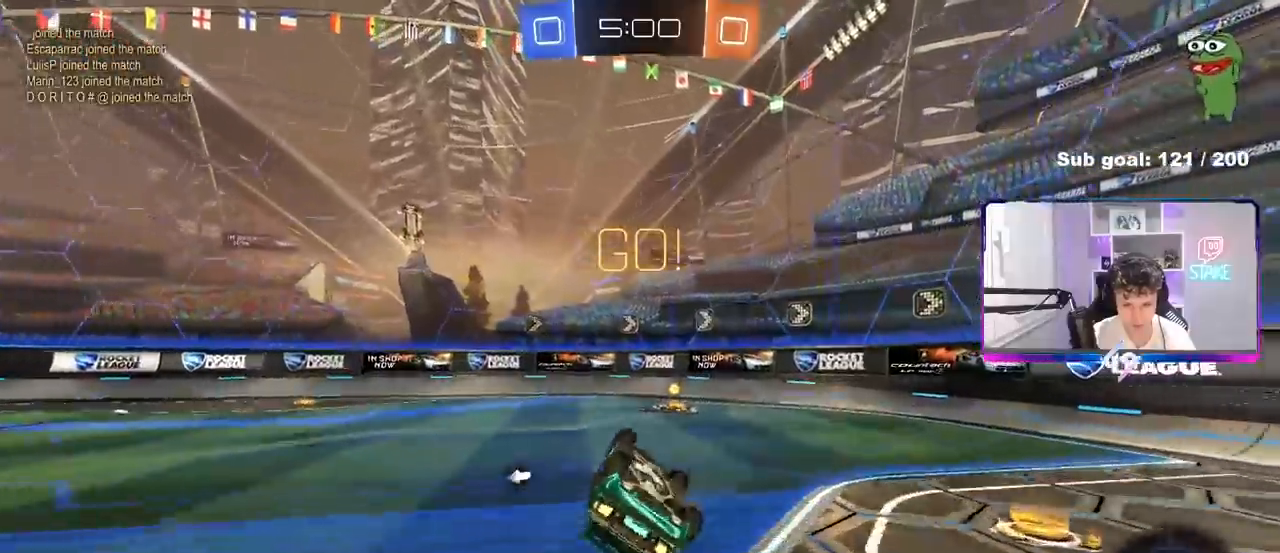
{"keys": [], "mouse": [], "mouse_move": "still", "events": [[133, "mouse_left", "down"], [133, "space", "down"], [183, "shift", "up"], [283, "s", "up"], [283, "space", "up"], [317, "d", "up"], [317, "mouse_left", "up"]]}
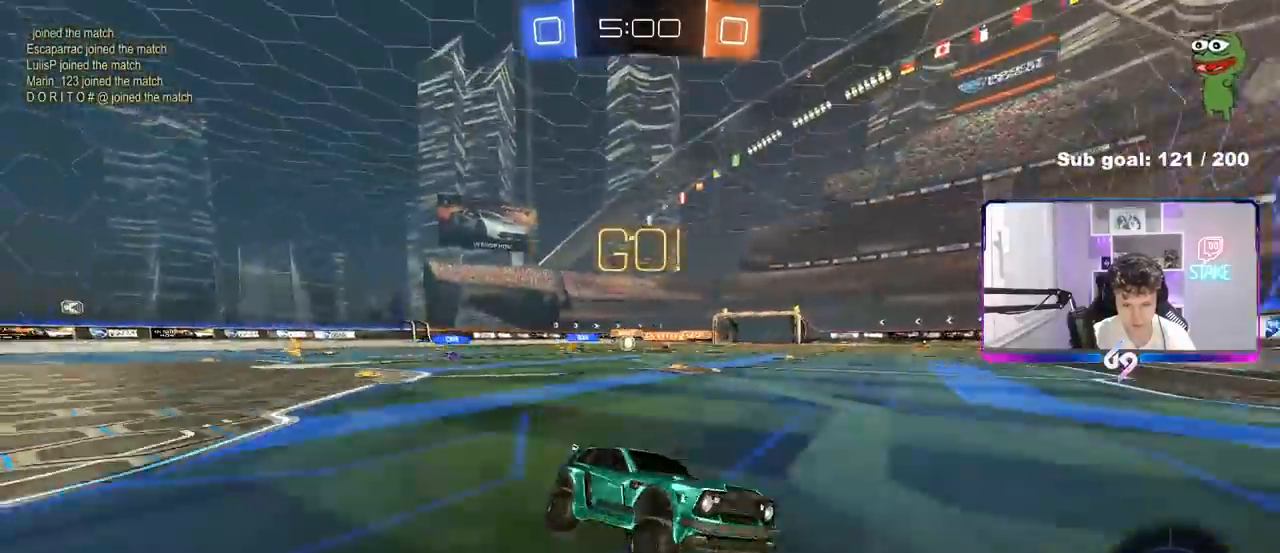
{"keys": ["a", "shift", "w"], "mouse": [], "mouse_move": "still", "events": [[50, "w", "down"], [100, "a", "down"], [100, "shift", "down"], [200, "shift", "up"], [483, "shift", "down"]]}
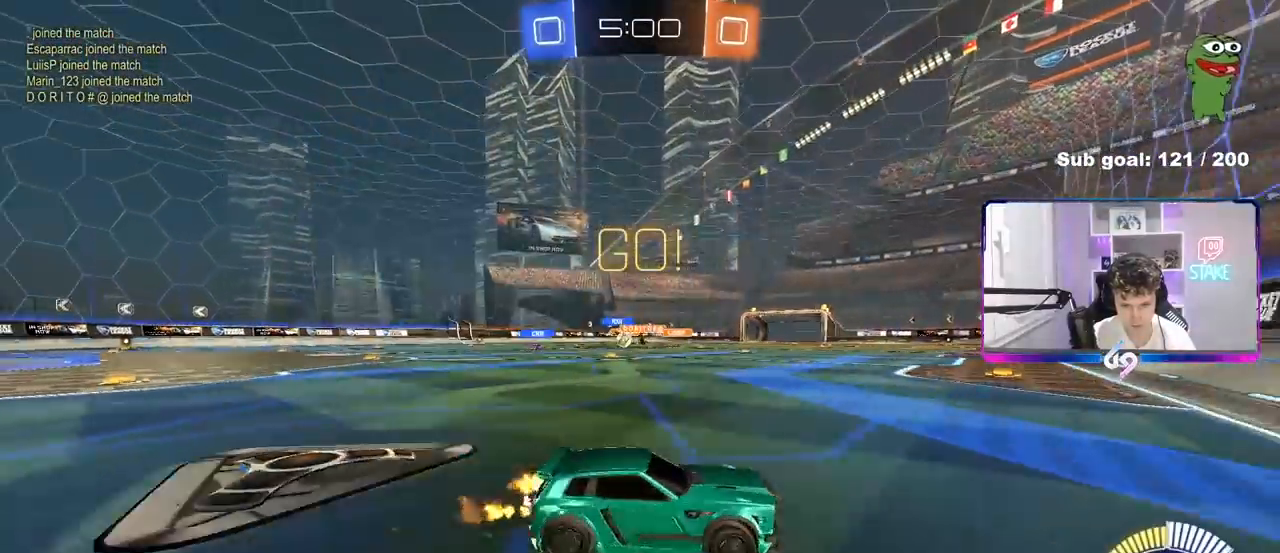
{"keys": ["w"], "mouse": ["left"], "mouse_move": "still", "events": [[67, "shift", "up"], [350, "mouse_left", "down"], [400, "a", "up"]]}
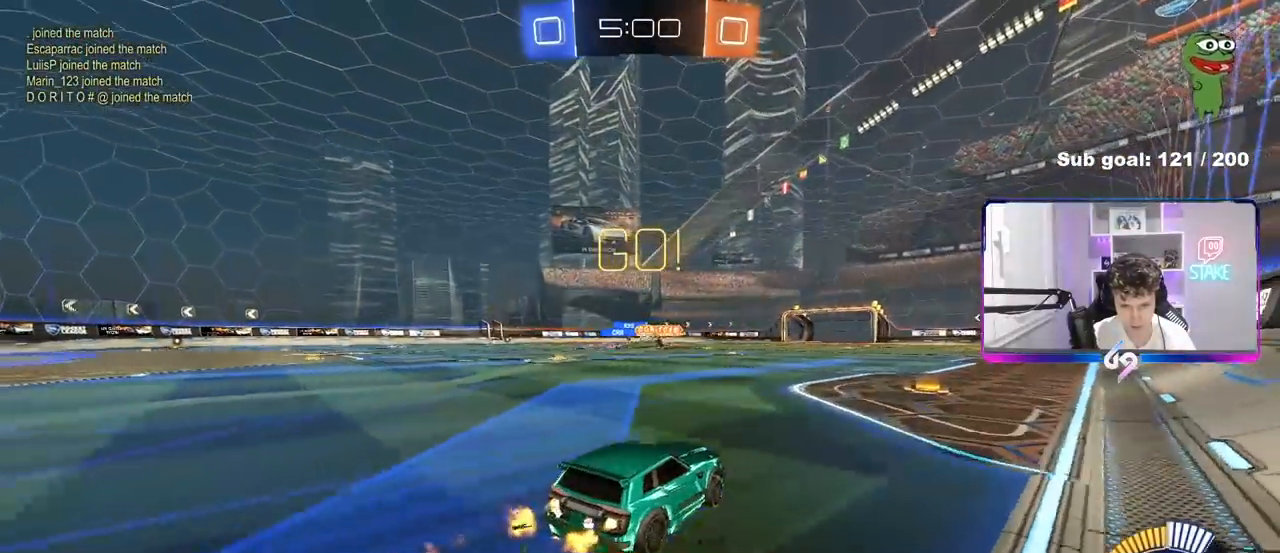
{"keys": ["w"], "mouse": ["left", "right"], "mouse_move": "still", "events": [[83, "a", "down"], [83, "mouse_left", "up"], [133, "a", "up"], [183, "d", "down"], [417, "d", "up"], [467, "mouse_left", "down"], [467, "mouse_right", "down"]]}
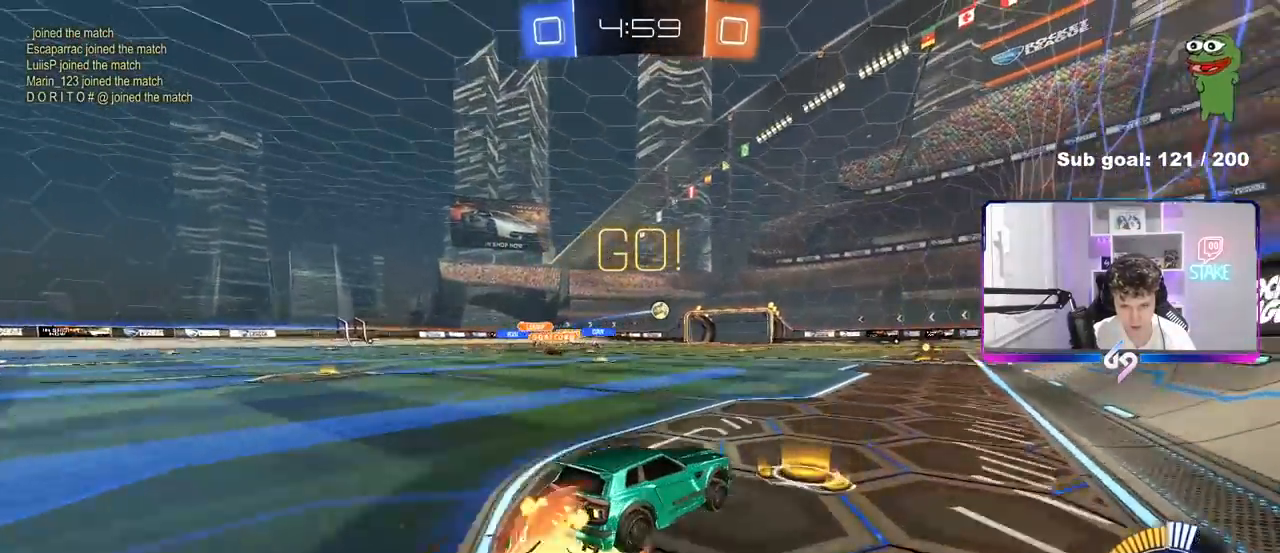
{"keys": ["s"], "mouse": [], "mouse_move": "still", "events": [[50, "a", "down"], [50, "mouse_left", "up"], [50, "mouse_right", "up"], [50, "shift", "down"], [150, "a", "up"], [200, "shift", "up"], [200, "w", "up"], [333, "a", "down"], [333, "mouse_left", "down"], [333, "s", "down"], [383, "a", "up"], [433, "mouse_left", "up"]]}
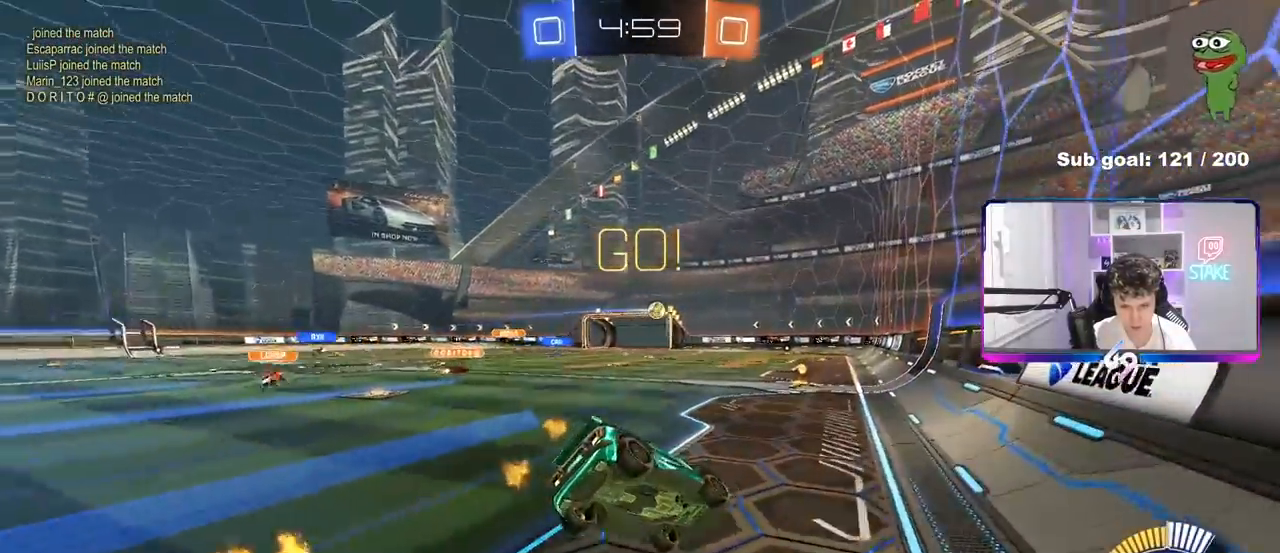
{"keys": ["a", "w"], "mouse": [], "mouse_move": "up-left", "events": [[117, "mouse_left", "down"], [167, "d", "down"], [167, "s", "up"], [217, "shift", "down"], [267, "d", "up"], [300, "w", "down"], [350, "d", "down"], [350, "shift", "up"], [400, "d", "up"], [400, "mouse_left", "up"], [400, "w", "up"], [450, "a", "down"], [500, "w", "down"]]}
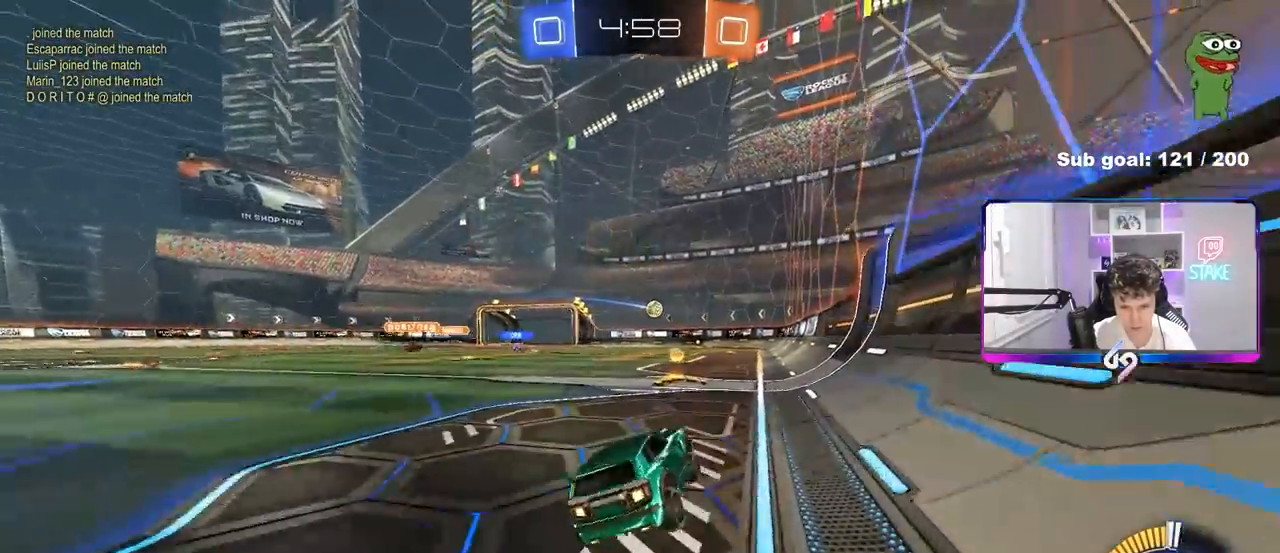
{"keys": [], "mouse": [], "mouse_move": "still", "events": [[33, "mouse_left", "down"], [83, "a", "up"], [183, "mouse_left", "up"], [317, "w", "up"]]}
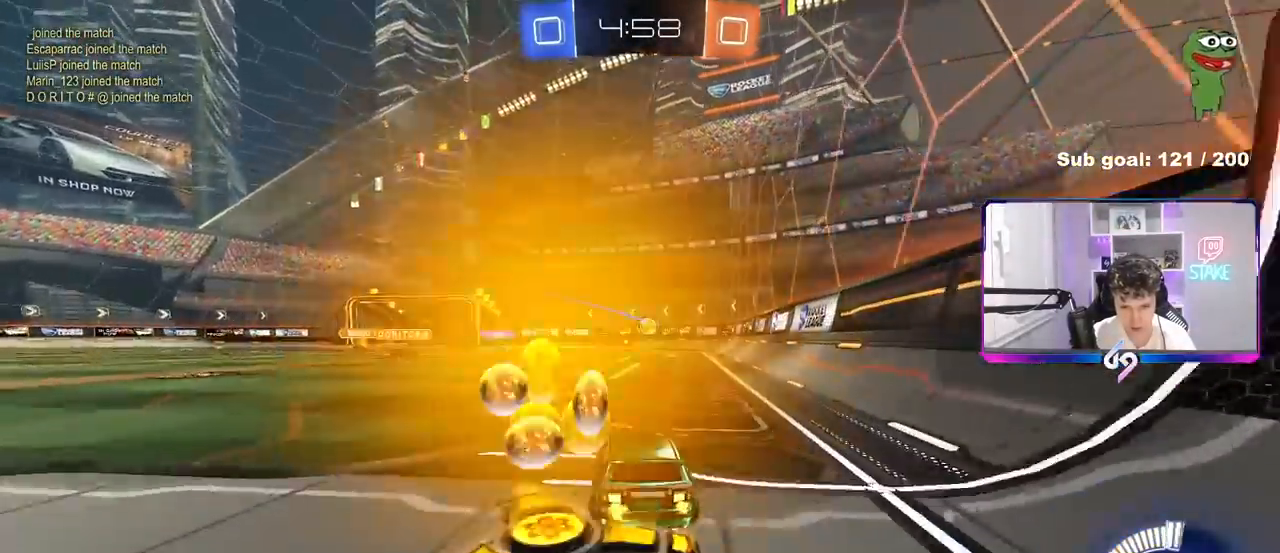
{"keys": ["w"], "mouse": ["left"], "mouse_move": "down", "events": [[50, "s", "down"], [200, "s", "up"], [250, "a", "down"], [317, "w", "down"], [333, "mouse_left", "down"], [433, "a", "up"]]}
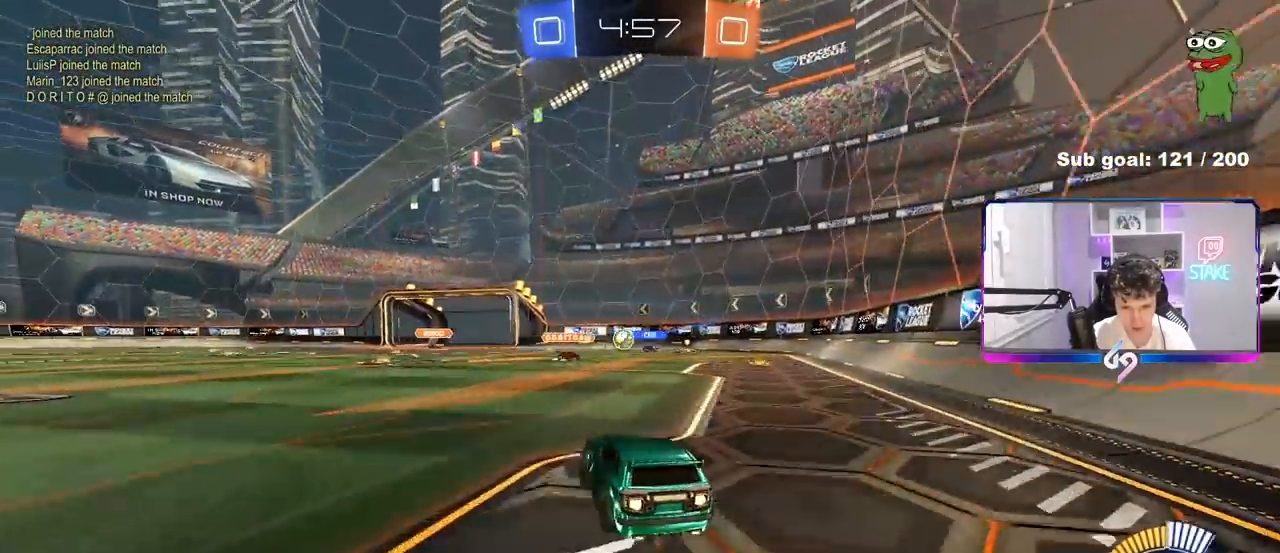
{"keys": ["w"], "mouse": ["left"], "mouse_move": "still", "events": [[117, "a", "down"], [350, "a", "up"]]}
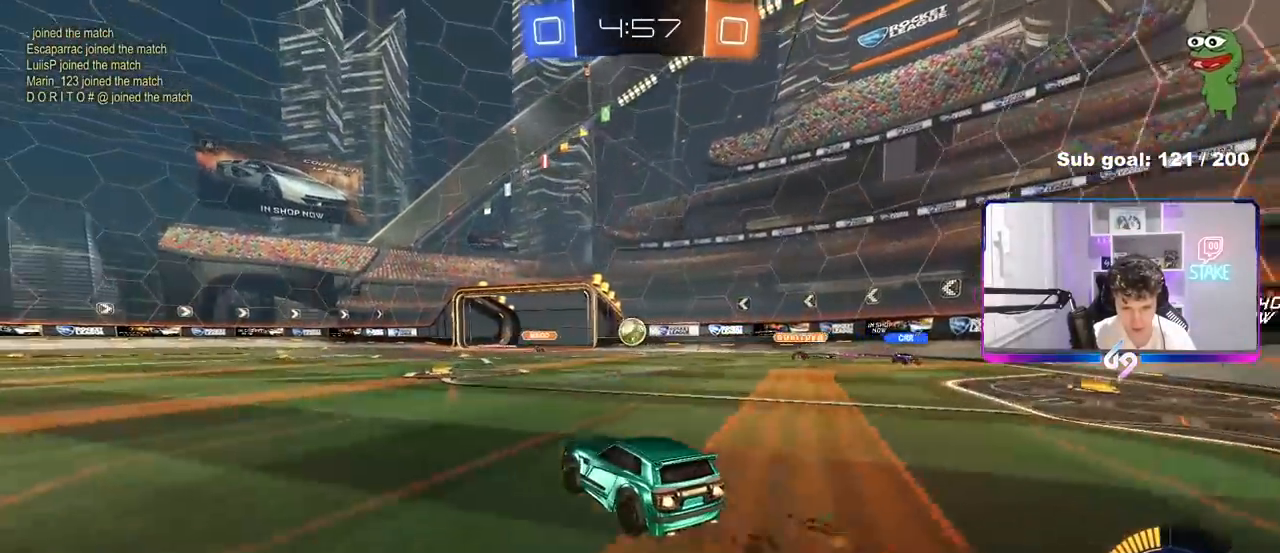
{"keys": ["a", "w"], "mouse": [], "mouse_move": "still", "events": [[83, "mouse_left", "up"], [83, "shift", "down"], [133, "a", "down"], [267, "shift", "up"]]}
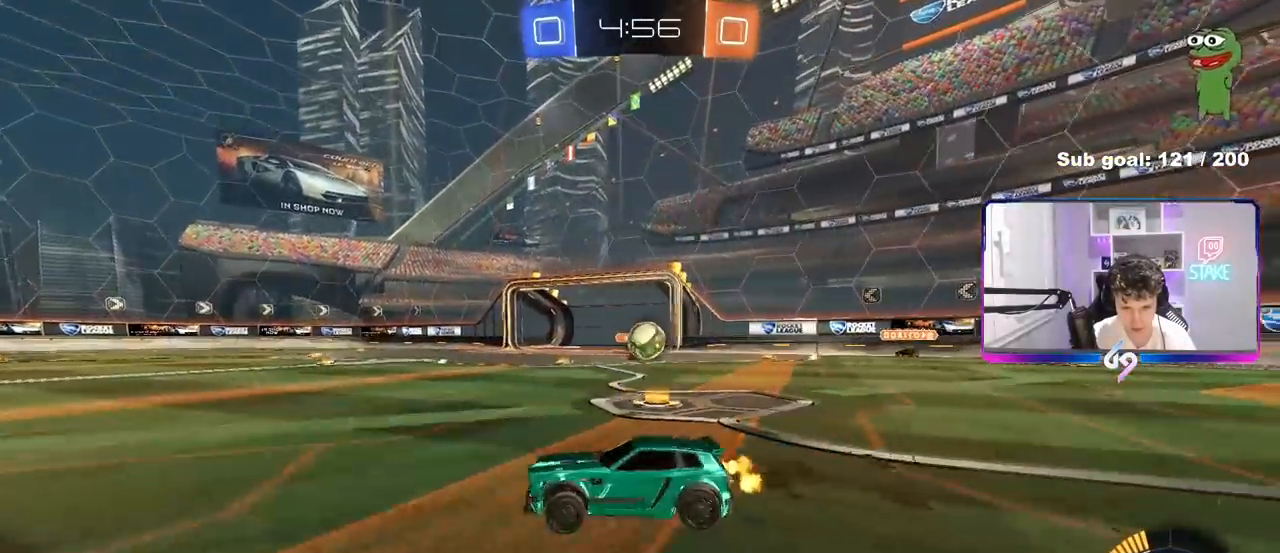
{"keys": ["d"], "mouse": [], "mouse_move": "still", "events": [[333, "shift", "down"], [383, "shift", "up"], [433, "a", "up"], [433, "d", "down"], [483, "w", "up"]]}
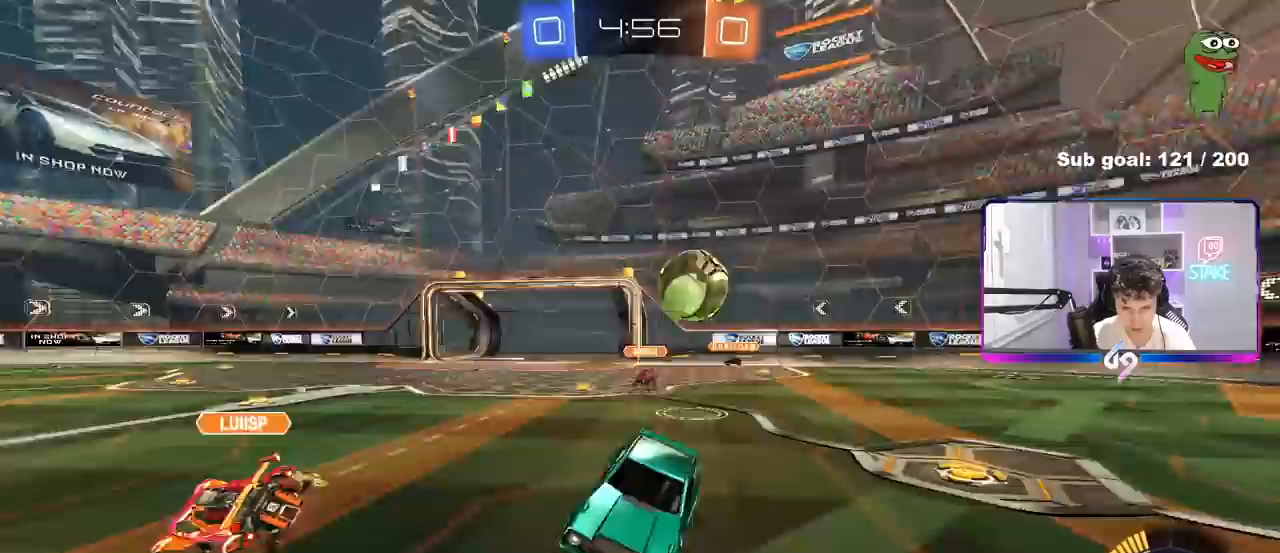
{"keys": ["d", "s"], "mouse": [], "mouse_move": "still", "events": [[67, "a", "down"], [67, "d", "up"], [167, "a", "up"], [167, "d", "down"], [300, "s", "down"]]}
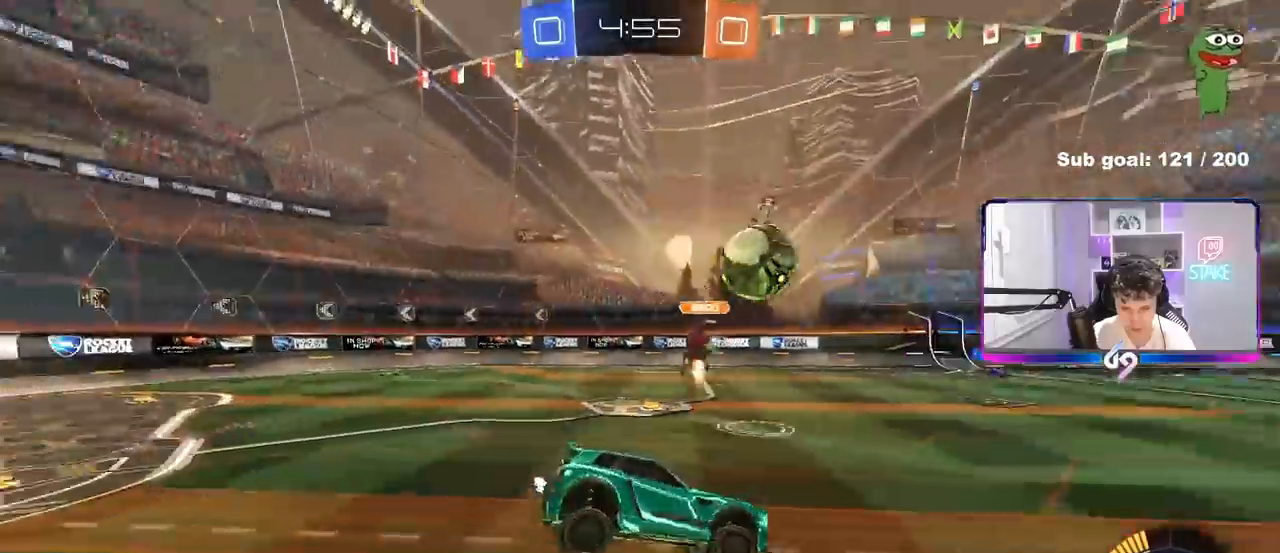
{"keys": ["a", "w"], "mouse": [], "mouse_move": "still", "events": [[133, "s", "up"], [183, "d", "up"], [233, "w", "down"], [367, "mouse_right", "down"], [500, "a", "down"], [500, "mouse_right", "up"]]}
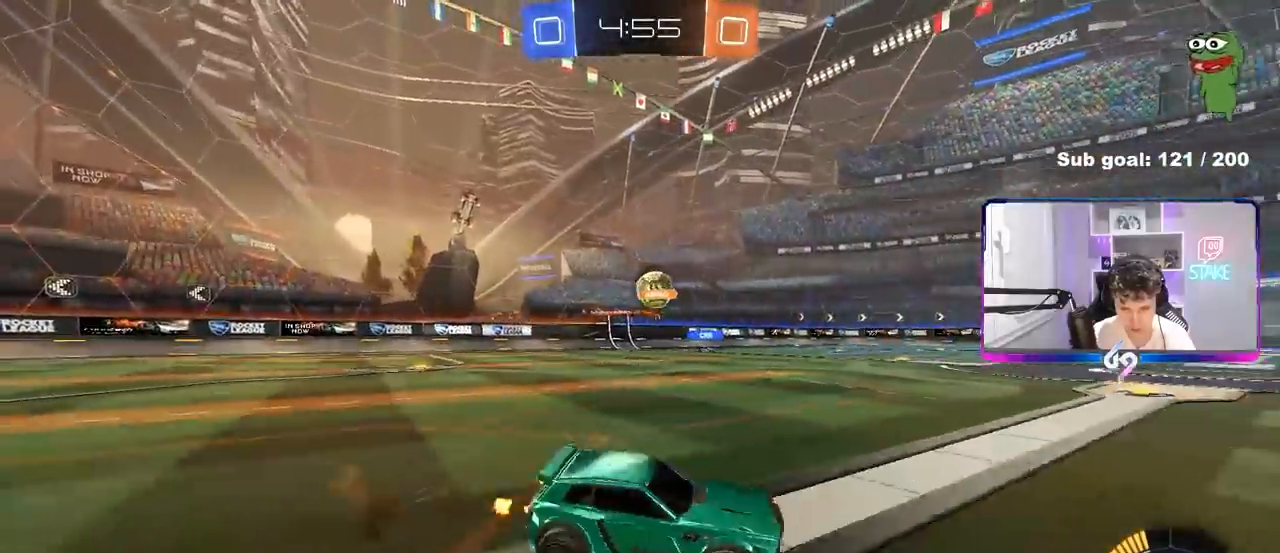
{"keys": ["w"], "mouse": ["left"], "mouse_move": "still", "events": [[150, "shift", "down"], [200, "shift", "up"], [433, "a", "up"], [483, "mouse_left", "down"]]}
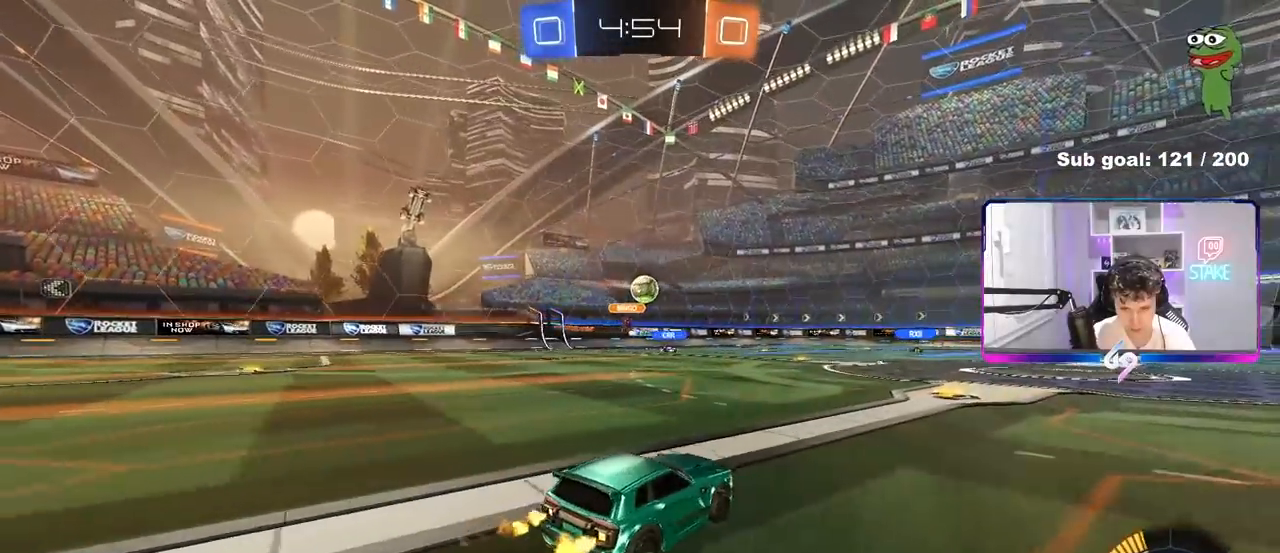
{"keys": ["d", "s", "shift"], "mouse": ["right"], "mouse_move": "still", "events": [[217, "a", "down"], [267, "a", "up"], [267, "mouse_right", "down"], [300, "d", "down"], [350, "mouse_right", "up"], [400, "mouse_left", "up"], [400, "mouse_right", "down"], [400, "shift", "down"], [450, "s", "down"], [450, "w", "up"]]}
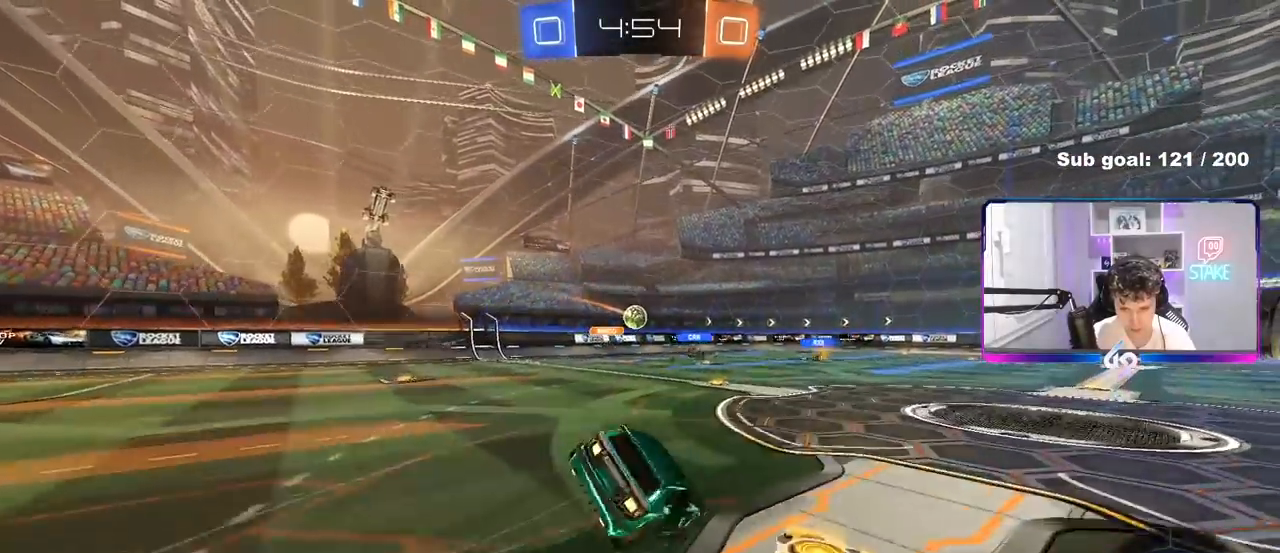
{"keys": ["d", "s", "shift"], "mouse": [], "mouse_move": "still", "events": [[83, "mouse_right", "up"], [267, "s", "up"], [367, "s", "down"]]}
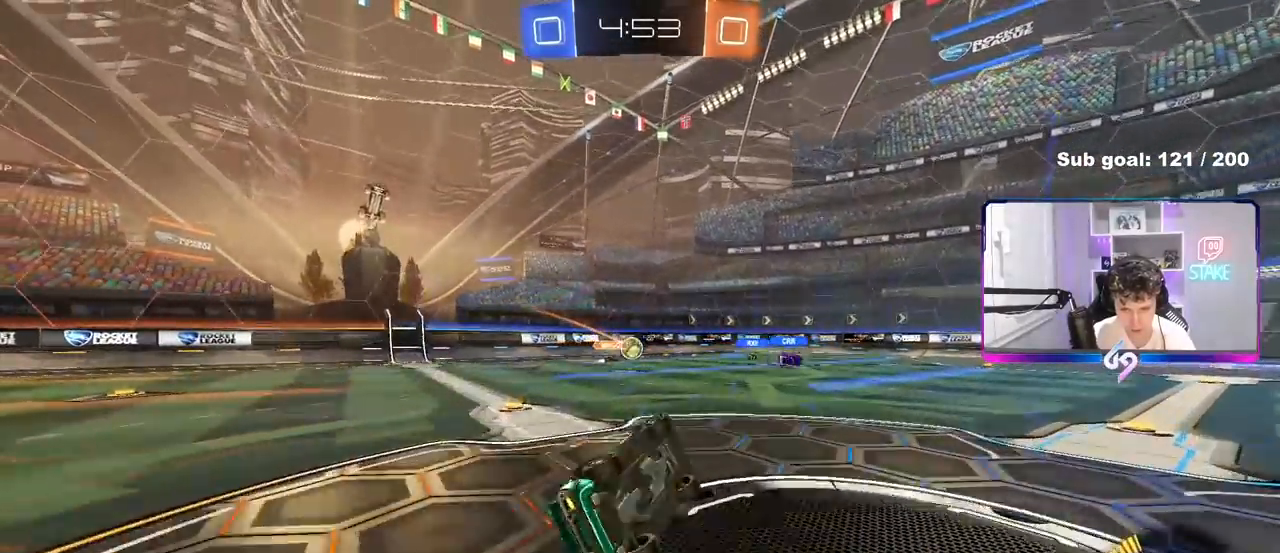
{"keys": ["d", "w"], "mouse": [], "mouse_move": "still", "events": [[50, "s", "up"], [200, "shift", "up"], [283, "d", "up"], [383, "w", "down"], [483, "d", "down"]]}
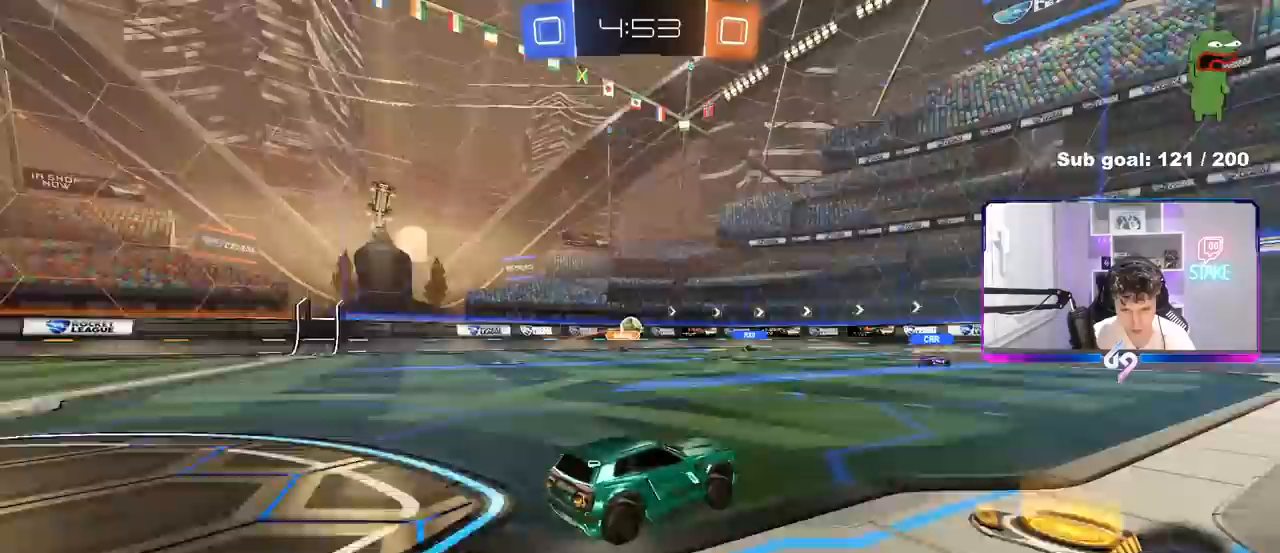
{"keys": ["a", "w"], "mouse": [], "mouse_move": "still", "events": [[167, "d", "up"], [500, "a", "down"]]}
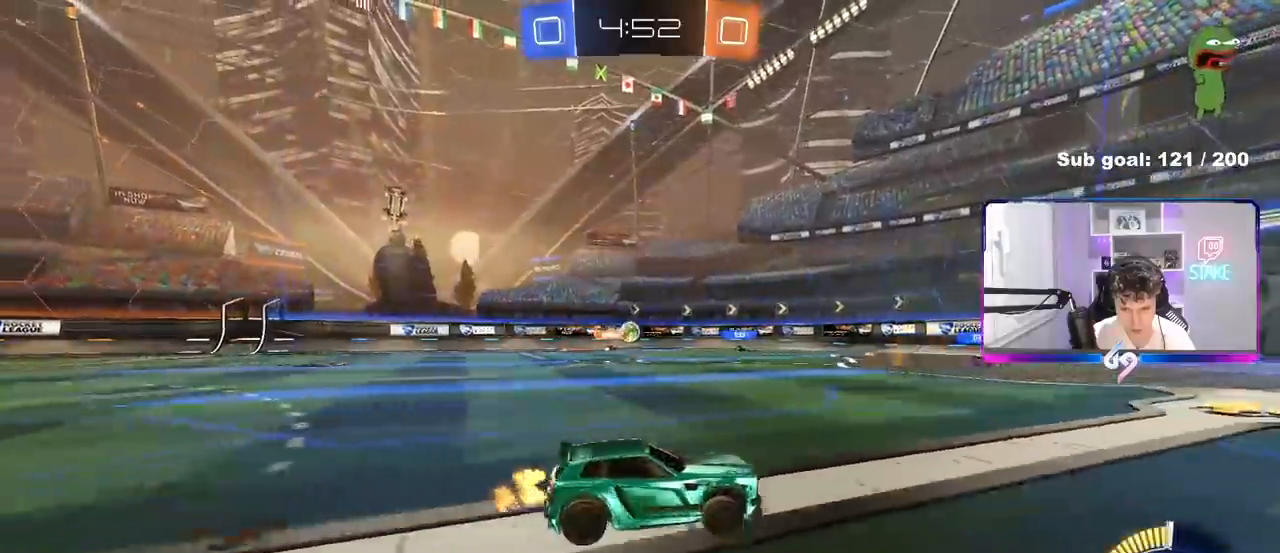
{"keys": ["d", "w"], "mouse": [], "mouse_move": "still", "events": [[83, "a", "up"], [417, "d", "down"]]}
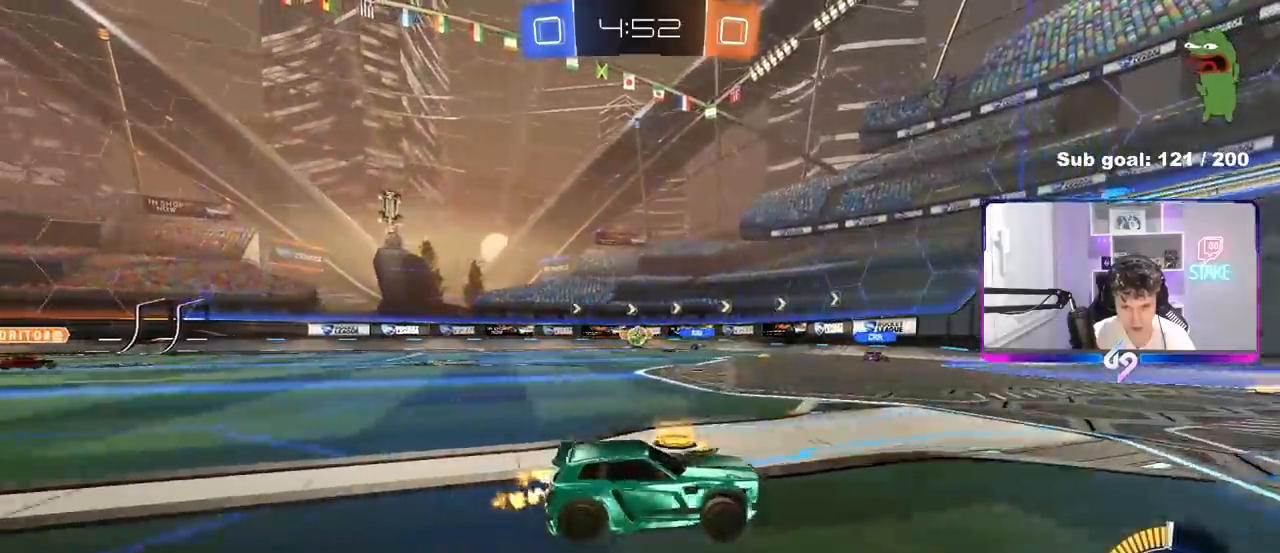
{"keys": ["a", "shift", "w"], "mouse": [], "mouse_move": "still", "events": [[150, "d", "up"], [383, "a", "down"], [383, "shift", "down"]]}